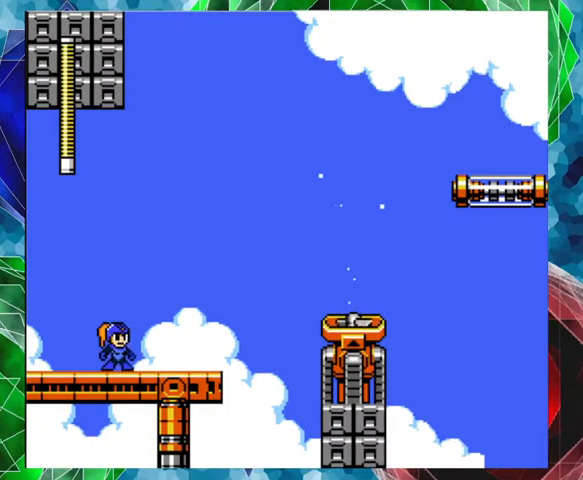
Gameplay with a controller (Nintendo layout); each line is a JSON object with the inputs held at the frame after it. "events" lists button and stick changes between this image and that frame as [ms after this image, input, new state], when the widget could be followed in between. Not read: L3 R3.
{"buttons": ["DPAD_RIGHT"], "left_stick": "center", "right_stick": "center", "events": [[33, "DPAD_RIGHT", "down"]]}
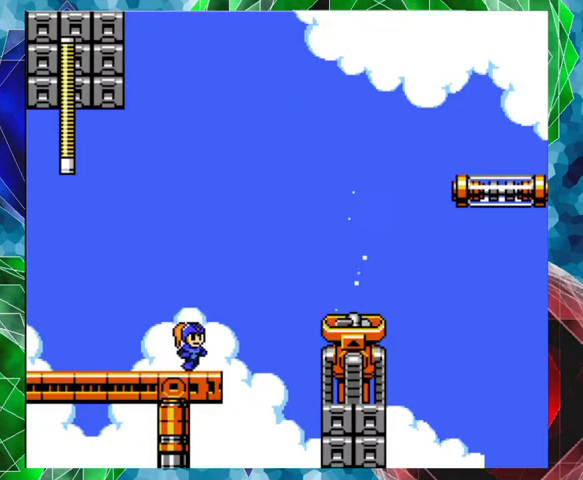
{"buttons": ["B", "DPAD_RIGHT"], "left_stick": "center", "right_stick": "center", "events": [[133, "B", "down"]]}
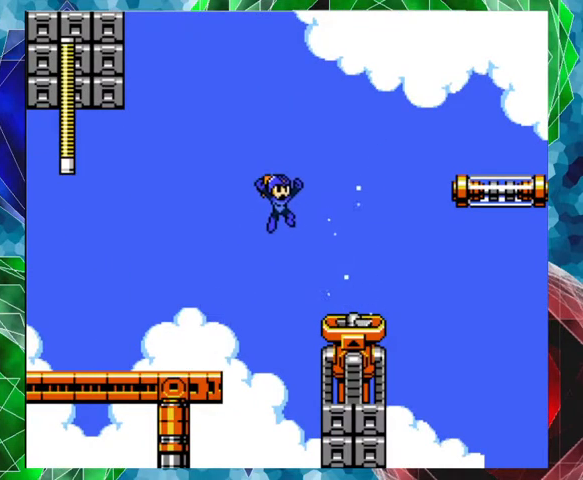
{"buttons": [], "left_stick": "center", "right_stick": "center", "events": [[100, "B", "up"], [400, "DPAD_RIGHT", "up"]]}
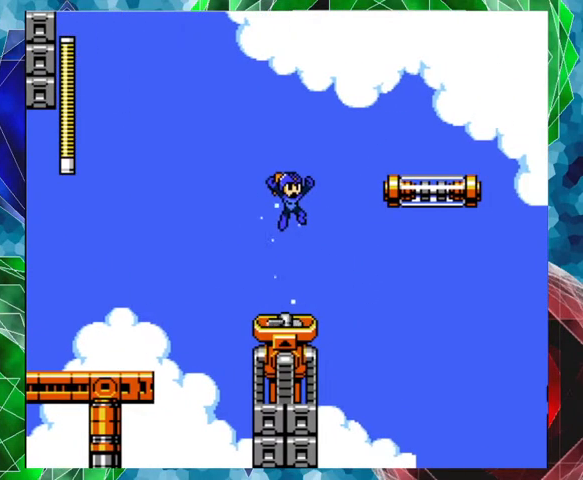
{"buttons": ["B"], "left_stick": "center", "right_stick": "center", "events": [[367, "B", "down"]]}
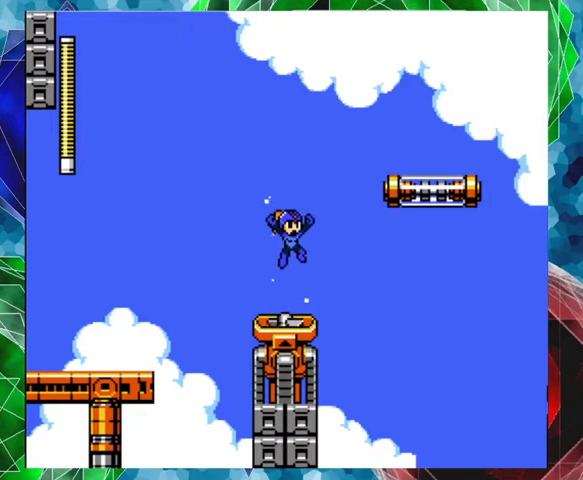
{"buttons": ["B", "DPAD_UP", "DPAD_RIGHT"], "left_stick": "center", "right_stick": "center", "events": [[167, "DPAD_RIGHT", "down"], [167, "DPAD_UP", "down"]]}
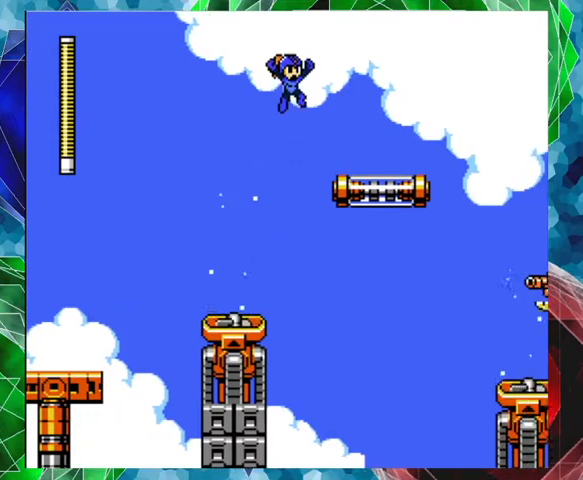
{"buttons": [], "left_stick": "center", "right_stick": "center", "events": [[167, "B", "up"], [200, "DPAD_UP", "up"], [400, "DPAD_RIGHT", "up"], [433, "Y", "down"], [467, "Y", "up"]]}
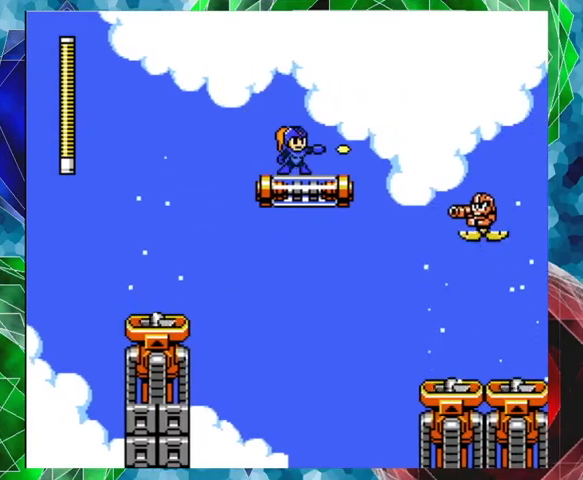
{"buttons": [], "left_stick": "center", "right_stick": "center", "events": [[100, "Y", "down"], [133, "Y", "up"], [167, "Y", "down"], [233, "Y", "up"], [267, "Y", "down"], [500, "Y", "up"]]}
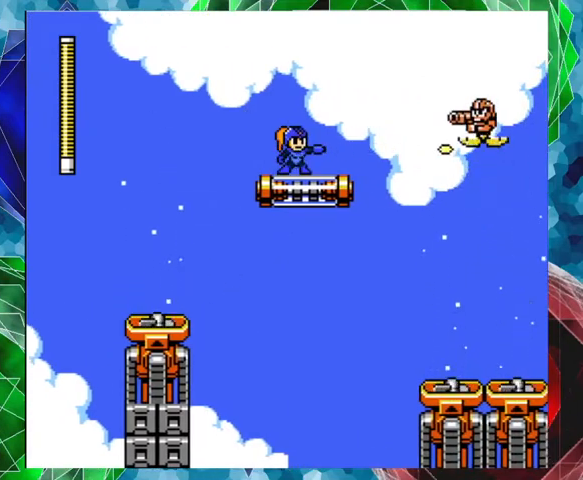
{"buttons": [], "left_stick": "center", "right_stick": "center", "events": [[133, "B", "down"], [500, "B", "up"]]}
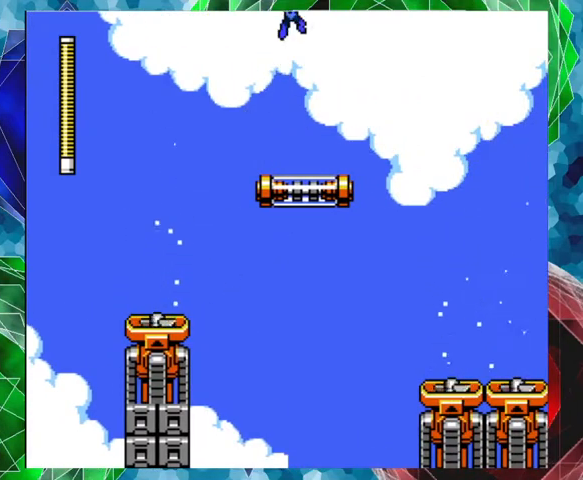
{"buttons": ["DPAD_RIGHT"], "left_stick": "center", "right_stick": "center", "events": [[267, "DPAD_RIGHT", "down"], [400, "DPAD_UP", "down"], [467, "DPAD_UP", "up"]]}
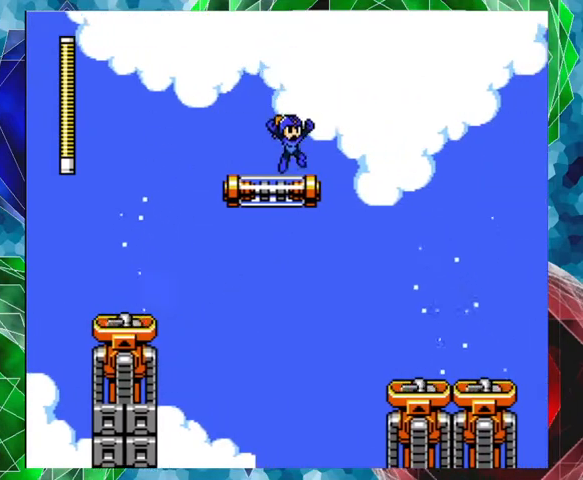
{"buttons": ["B", "DPAD_RIGHT"], "left_stick": "center", "right_stick": "center", "events": [[33, "B", "down"]]}
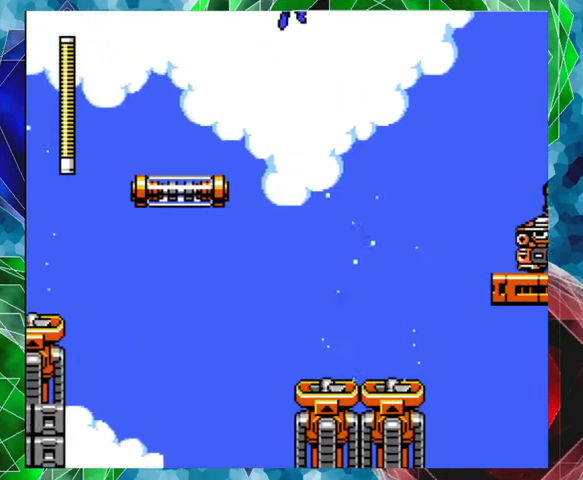
{"buttons": ["Y"], "left_stick": "center", "right_stick": "center", "events": [[33, "B", "up"], [433, "DPAD_RIGHT", "up"], [467, "Y", "down"]]}
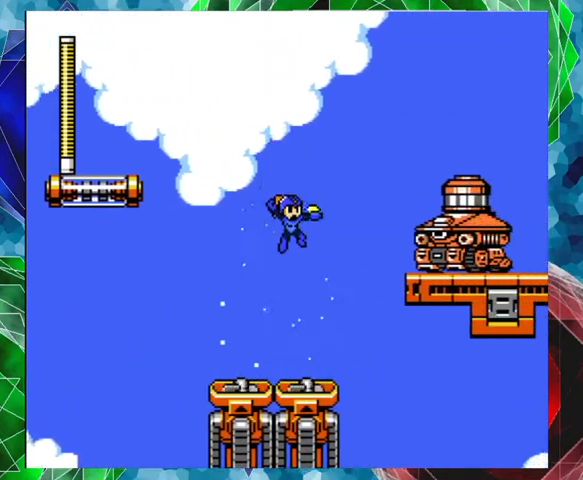
{"buttons": [], "left_stick": "center", "right_stick": "center", "events": [[33, "Y", "up"], [133, "Y", "down"], [200, "Y", "up"], [233, "Y", "down"], [300, "Y", "up"], [367, "Y", "down"], [400, "Y", "up"]]}
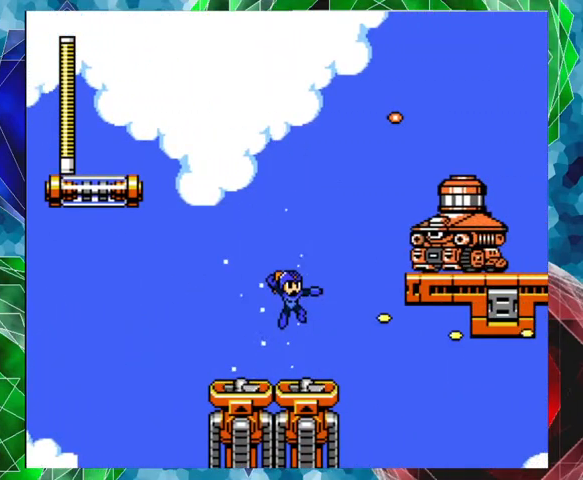
{"buttons": ["DPAD_RIGHT"], "left_stick": "center", "right_stick": "center", "events": [[167, "Y", "down"], [200, "DPAD_LEFT", "down"], [200, "Y", "up"], [433, "DPAD_LEFT", "up"], [500, "DPAD_RIGHT", "down"]]}
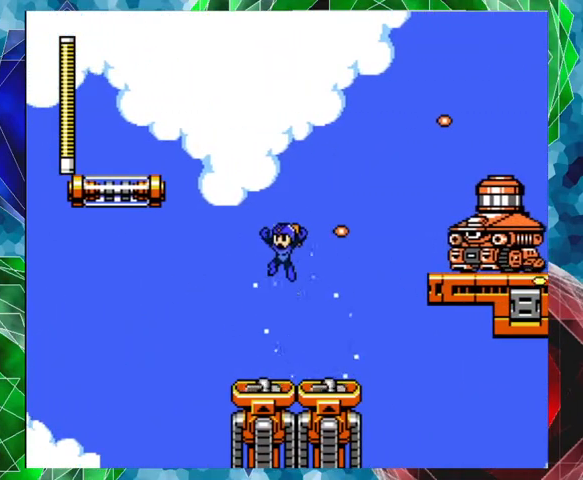
{"buttons": ["Y"], "left_stick": "center", "right_stick": "center", "events": [[33, "Y", "down"], [67, "DPAD_RIGHT", "up"], [133, "Y", "up"], [167, "Y", "down"], [233, "Y", "up"], [267, "Y", "down"], [333, "Y", "up"], [500, "Y", "down"]]}
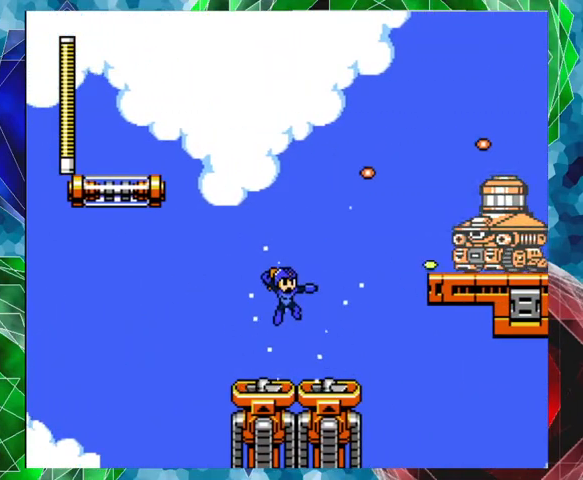
{"buttons": ["Y"], "left_stick": "center", "right_stick": "center", "events": [[67, "Y", "up"], [100, "DPAD_LEFT", "down"], [100, "Y", "down"], [167, "Y", "up"], [267, "DPAD_LEFT", "up"], [367, "DPAD_RIGHT", "down"], [467, "DPAD_RIGHT", "up"], [500, "Y", "down"]]}
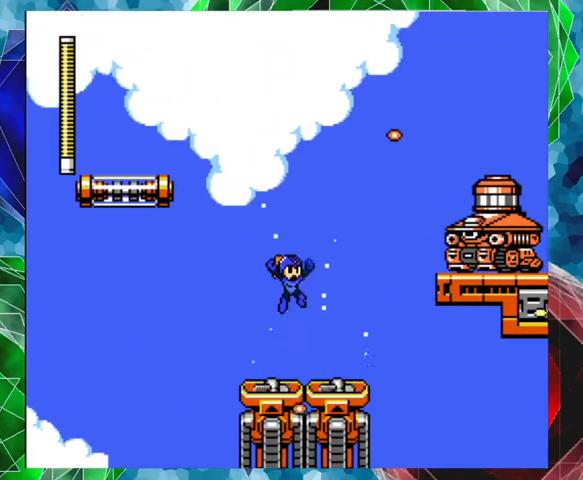
{"buttons": ["Y"], "left_stick": "center", "right_stick": "center", "events": [[100, "Y", "up"], [133, "Y", "down"], [200, "Y", "up"], [267, "Y", "down"], [333, "Y", "up"], [367, "Y", "down"], [467, "Y", "up"], [500, "Y", "down"]]}
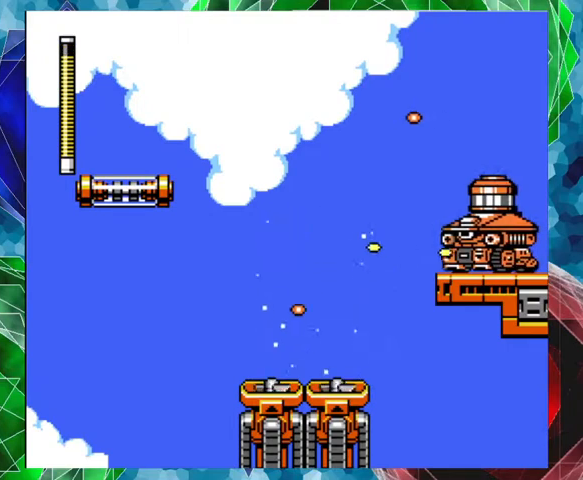
{"buttons": ["DPAD_RIGHT"], "left_stick": "center", "right_stick": "center", "events": [[133, "DPAD_RIGHT", "down"], [167, "Y", "up"], [200, "Y", "down"], [300, "Y", "up"]]}
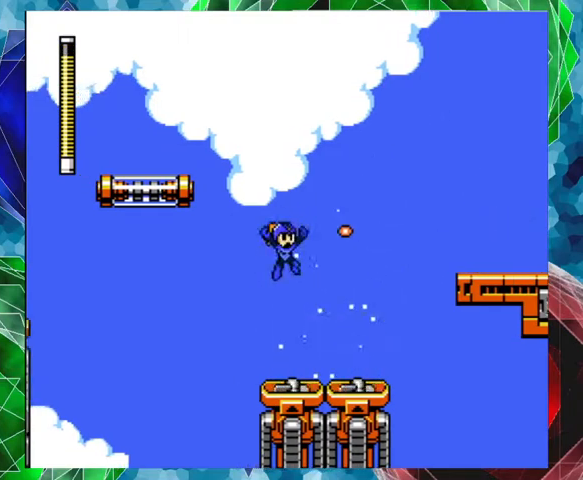
{"buttons": [], "left_stick": "center", "right_stick": "center", "events": [[433, "DPAD_RIGHT", "up"]]}
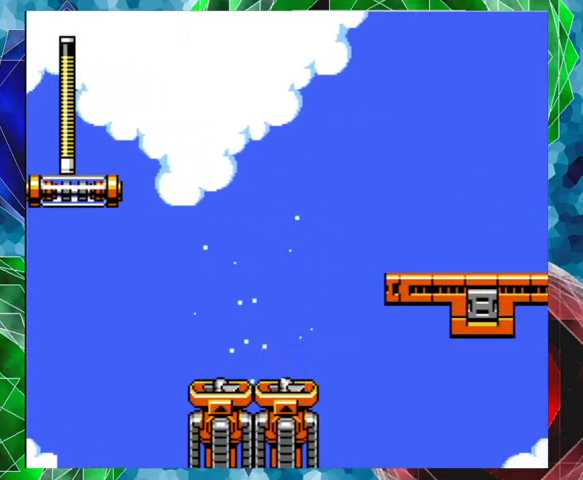
{"buttons": ["B"], "left_stick": "center", "right_stick": "center", "events": [[67, "B", "down"]]}
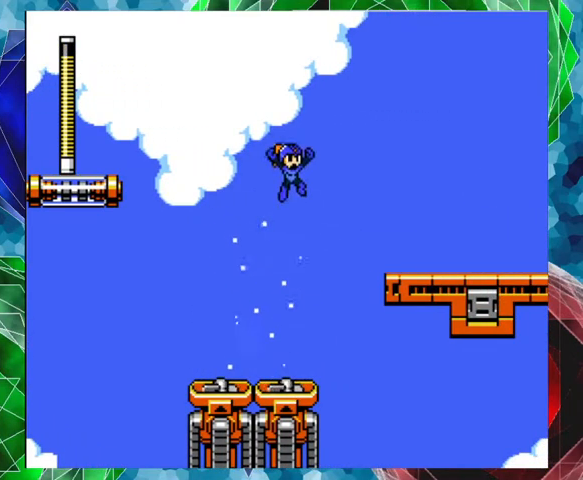
{"buttons": [], "left_stick": "center", "right_stick": "center", "events": [[367, "B", "up"]]}
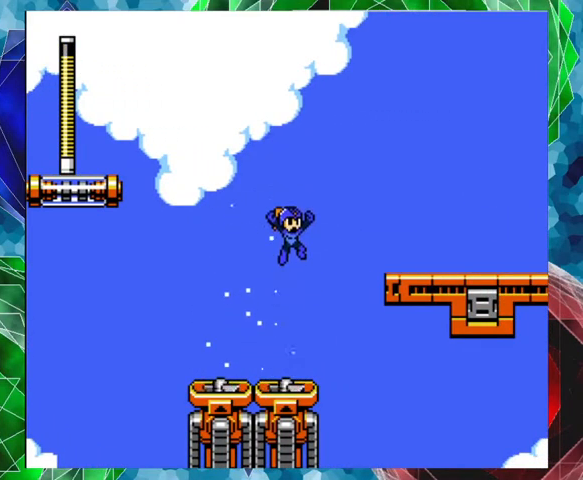
{"buttons": [], "left_stick": "center", "right_stick": "center", "events": []}
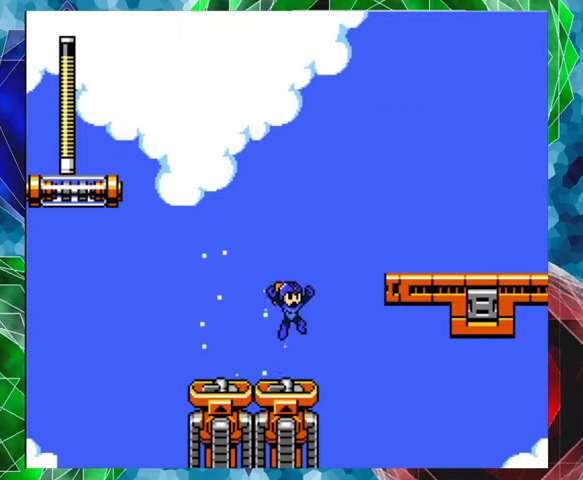
{"buttons": [], "left_stick": "center", "right_stick": "center", "events": []}
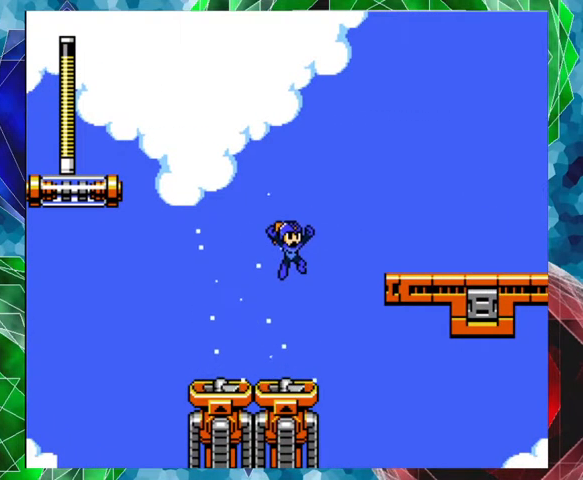
{"buttons": [], "left_stick": "center", "right_stick": "center", "events": []}
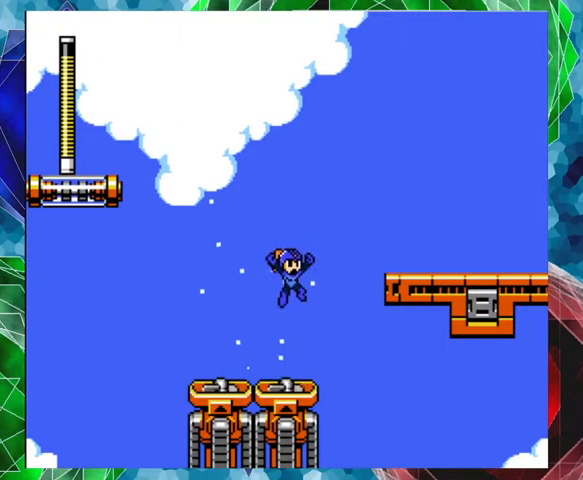
{"buttons": ["B"], "left_stick": "center", "right_stick": "center", "events": [[400, "B", "down"]]}
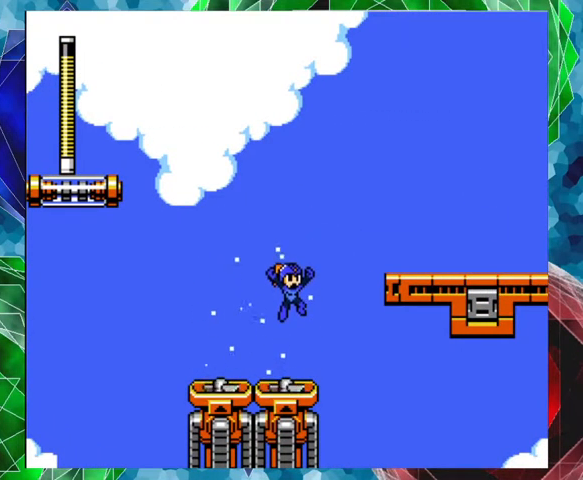
{"buttons": ["B"], "left_stick": "center", "right_stick": "center", "events": []}
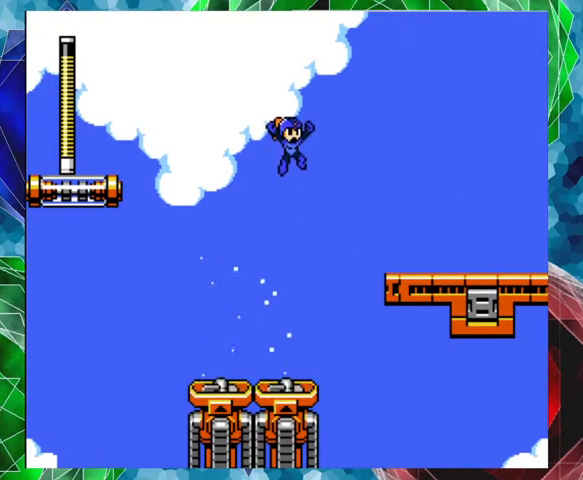
{"buttons": [], "left_stick": "center", "right_stick": "center", "events": [[267, "B", "up"]]}
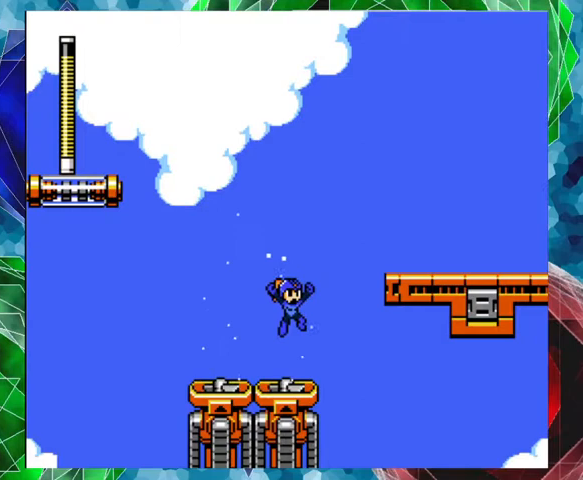
{"buttons": [], "left_stick": "center", "right_stick": "center", "events": []}
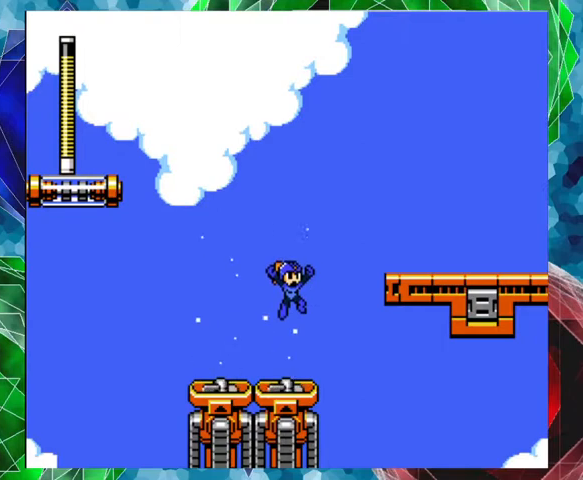
{"buttons": [], "left_stick": "center", "right_stick": "center", "events": []}
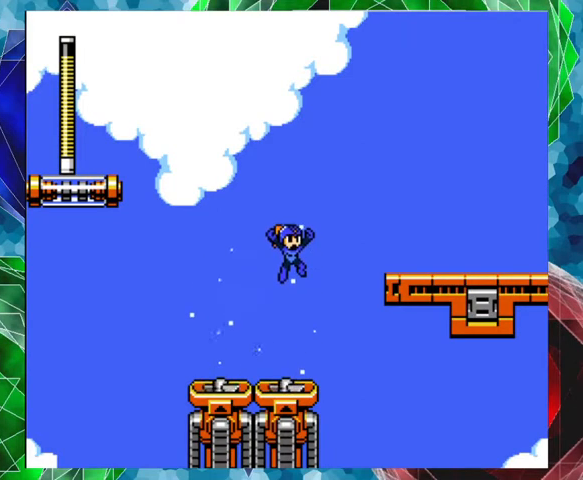
{"buttons": [], "left_stick": "center", "right_stick": "center", "events": []}